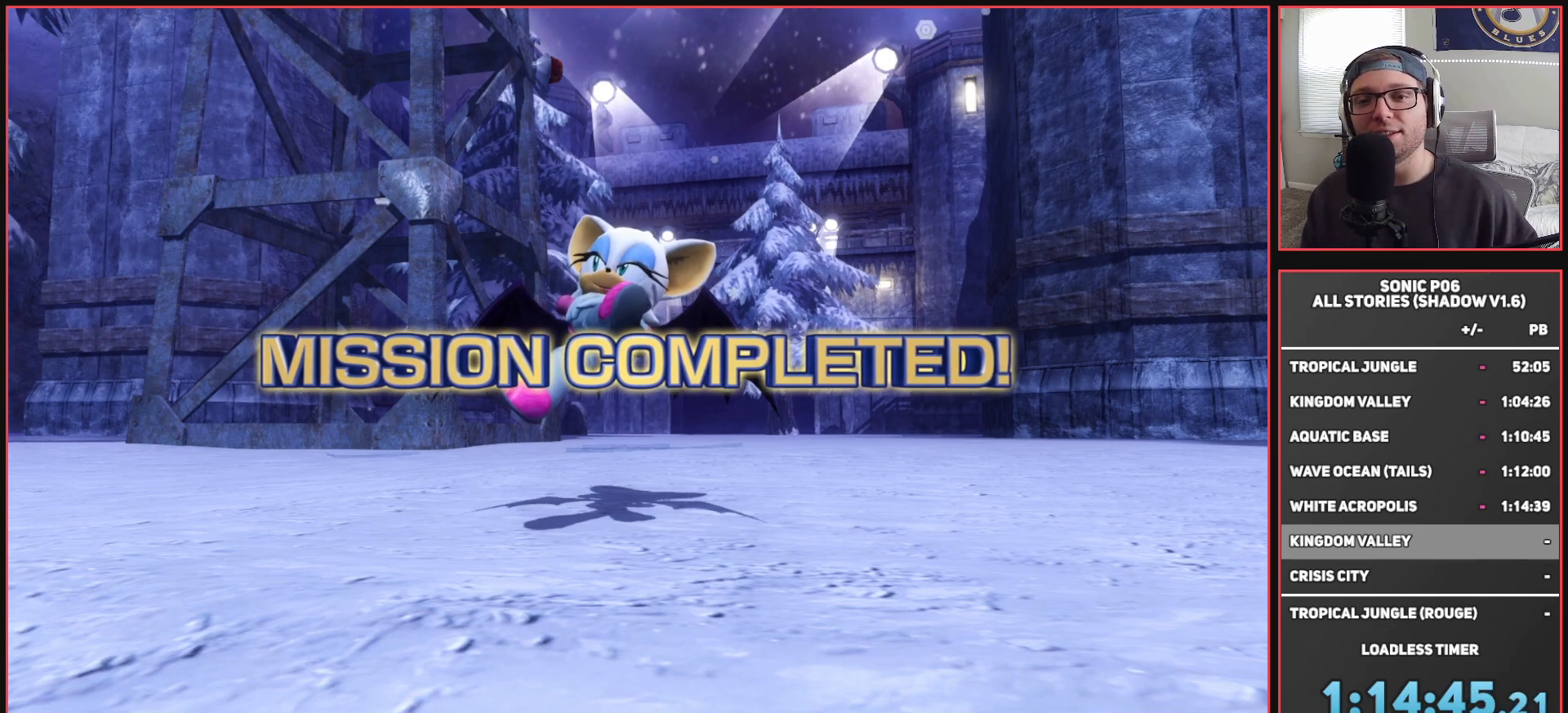
Gameplay with a controller (Xbox layout); each line is a JSON object with the inputs held at the frame after it. "events" lists button and stick changes between this image and that frame as [ms after this image, input, new state], when the widget could be followed in between.
{"buttons": [], "left_stick": "center", "right_stick": "center", "events": [[133, "A", "down"], [267, "A", "up"], [333, "A", "down"], [450, "A", "up"]]}
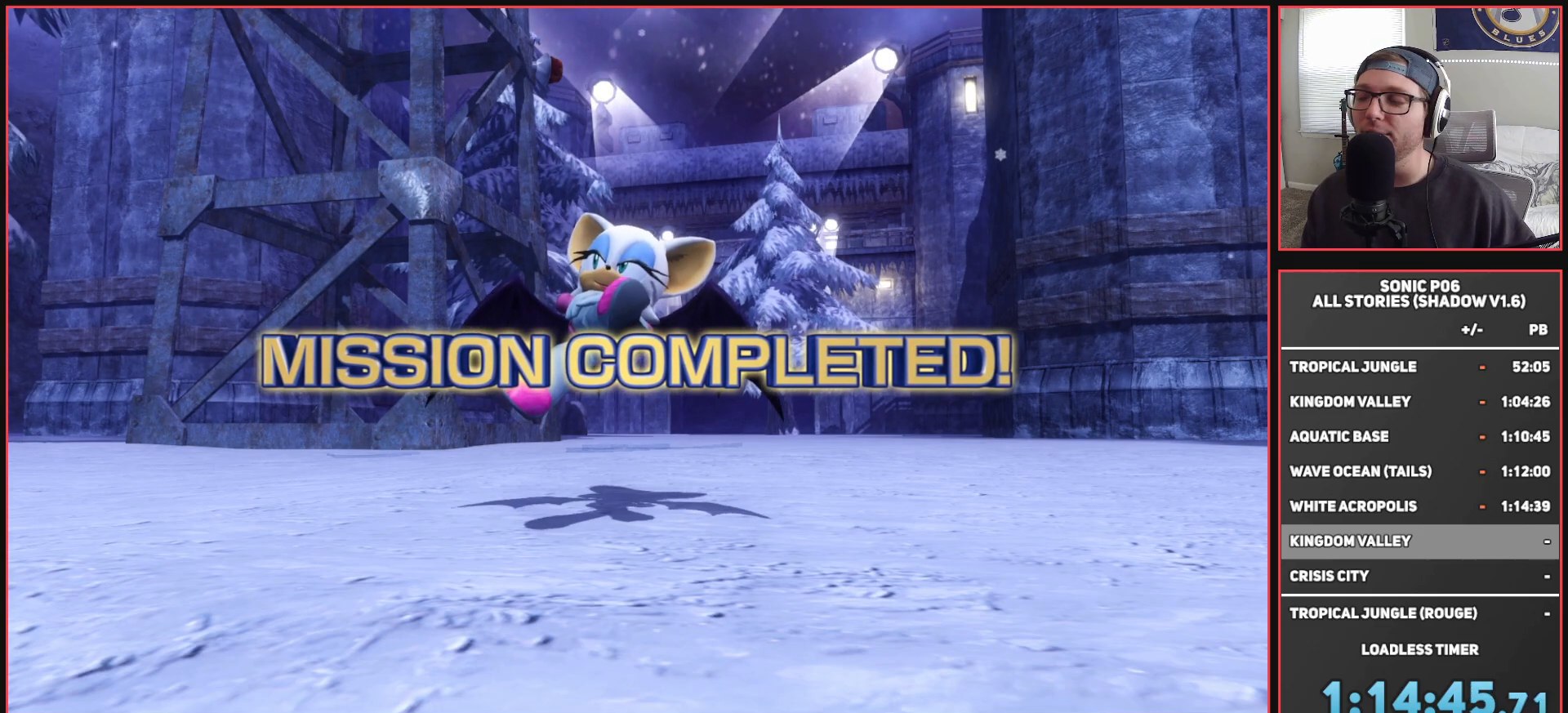
{"buttons": [], "left_stick": "center", "right_stick": "center", "events": [[33, "A", "down"], [117, "A", "up"], [200, "A", "down"], [317, "A", "up"], [383, "A", "down"], [467, "A", "up"]]}
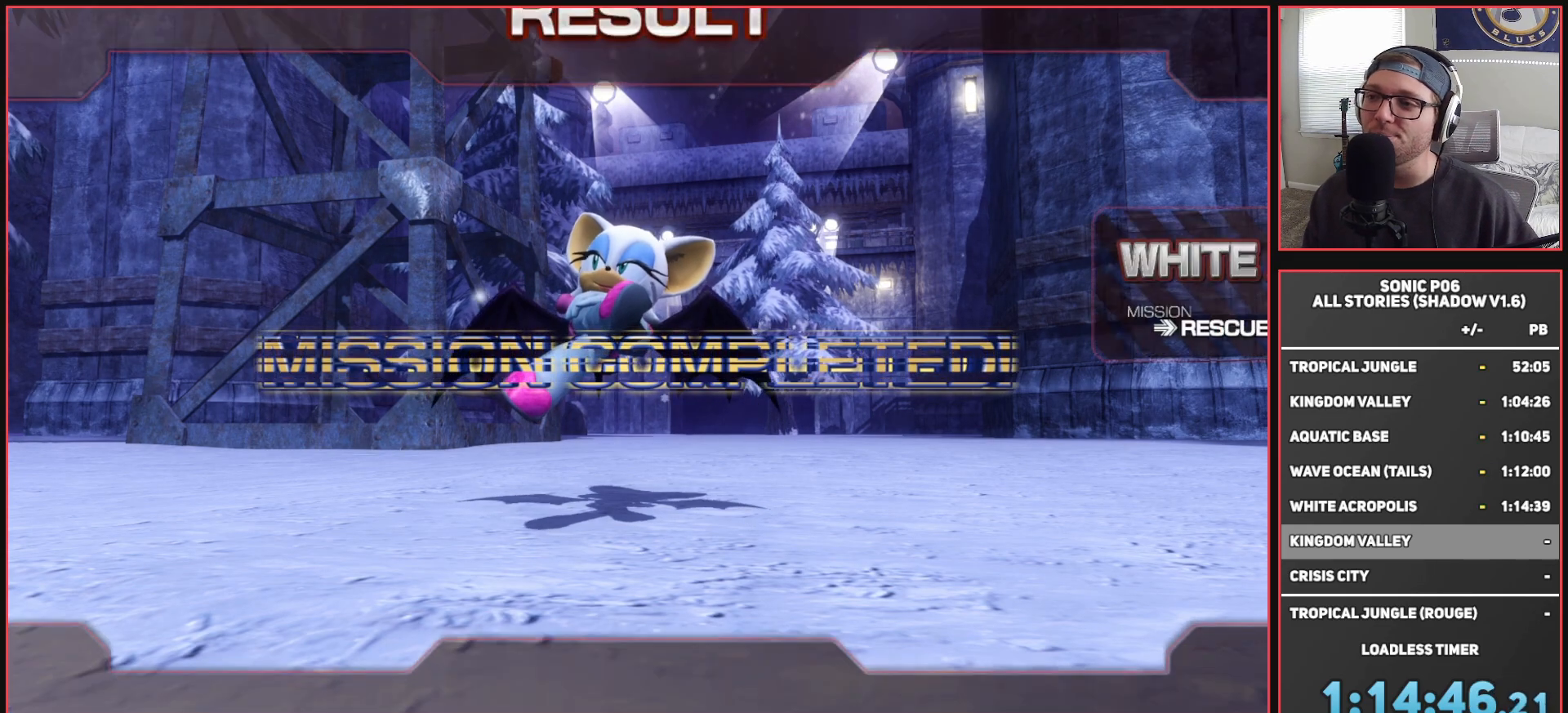
{"buttons": ["A"], "left_stick": "center", "right_stick": "center", "events": [[50, "A", "down"], [150, "A", "up"], [233, "A", "down"], [317, "A", "up"], [383, "A", "down"]]}
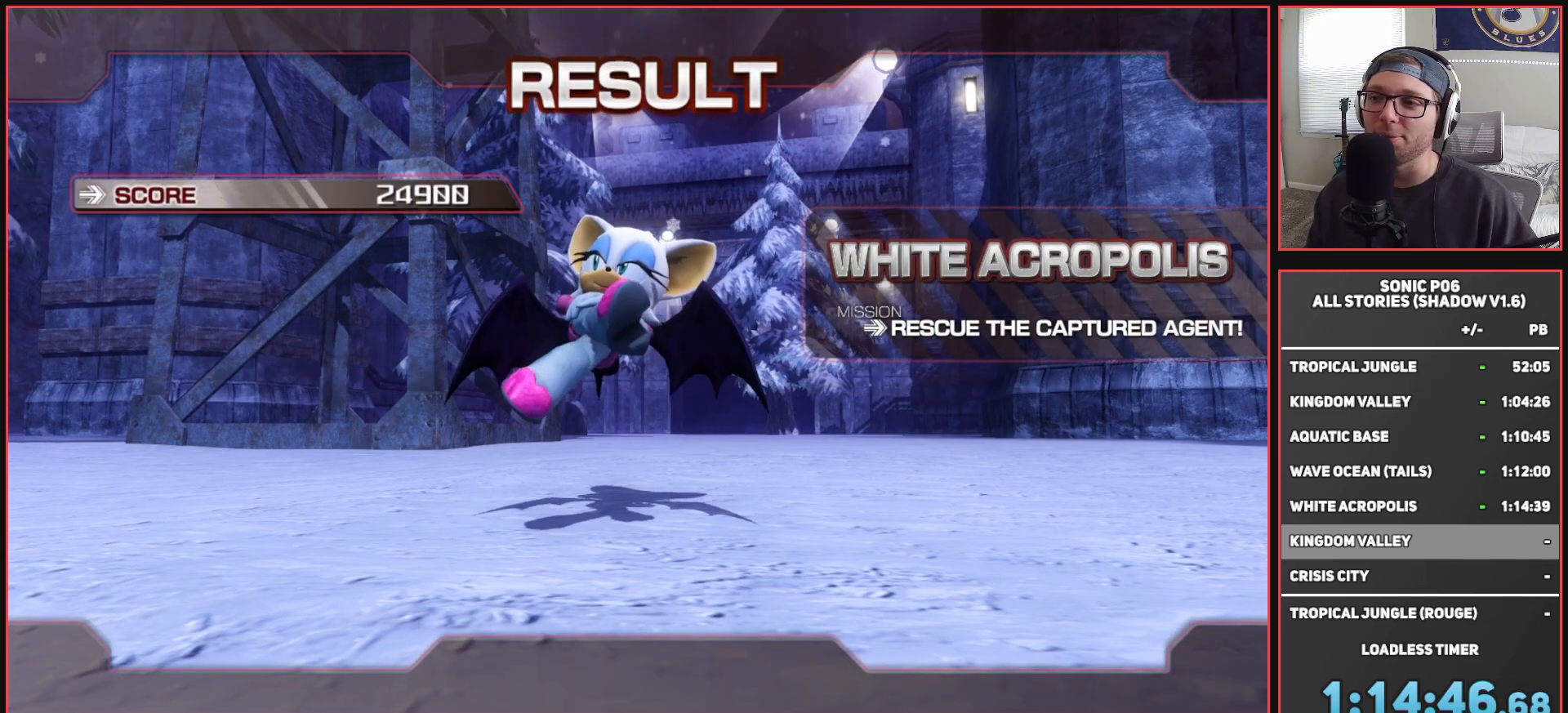
{"buttons": ["A"], "left_stick": "center", "right_stick": "center", "events": [[33, "A", "up"], [67, "A", "down"], [183, "A", "up"], [250, "A", "down"], [350, "A", "up"], [417, "A", "down"]]}
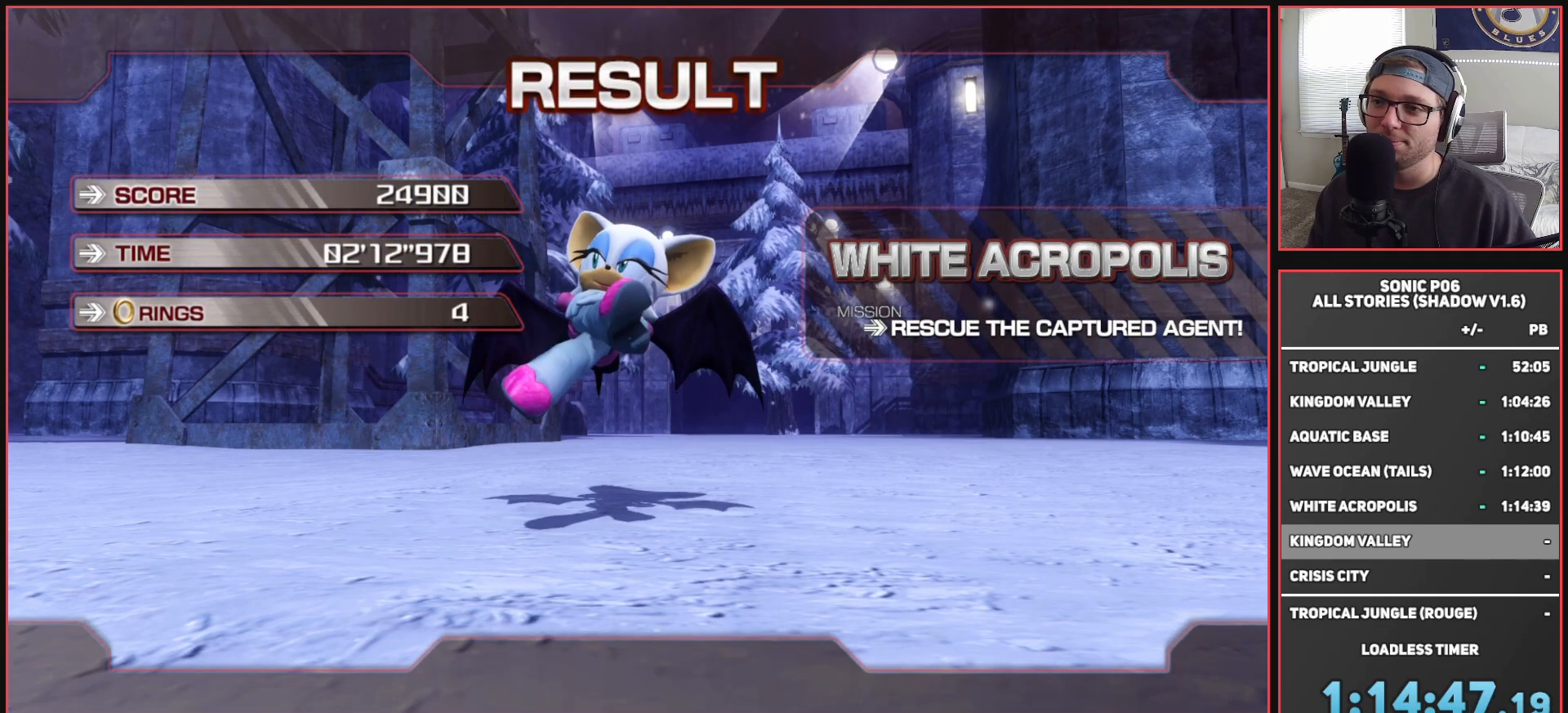
{"buttons": ["A"], "left_stick": "center", "right_stick": "center", "events": [[17, "A", "up"], [83, "A", "down"], [217, "A", "up"], [250, "A", "down"], [367, "A", "up"], [433, "A", "down"]]}
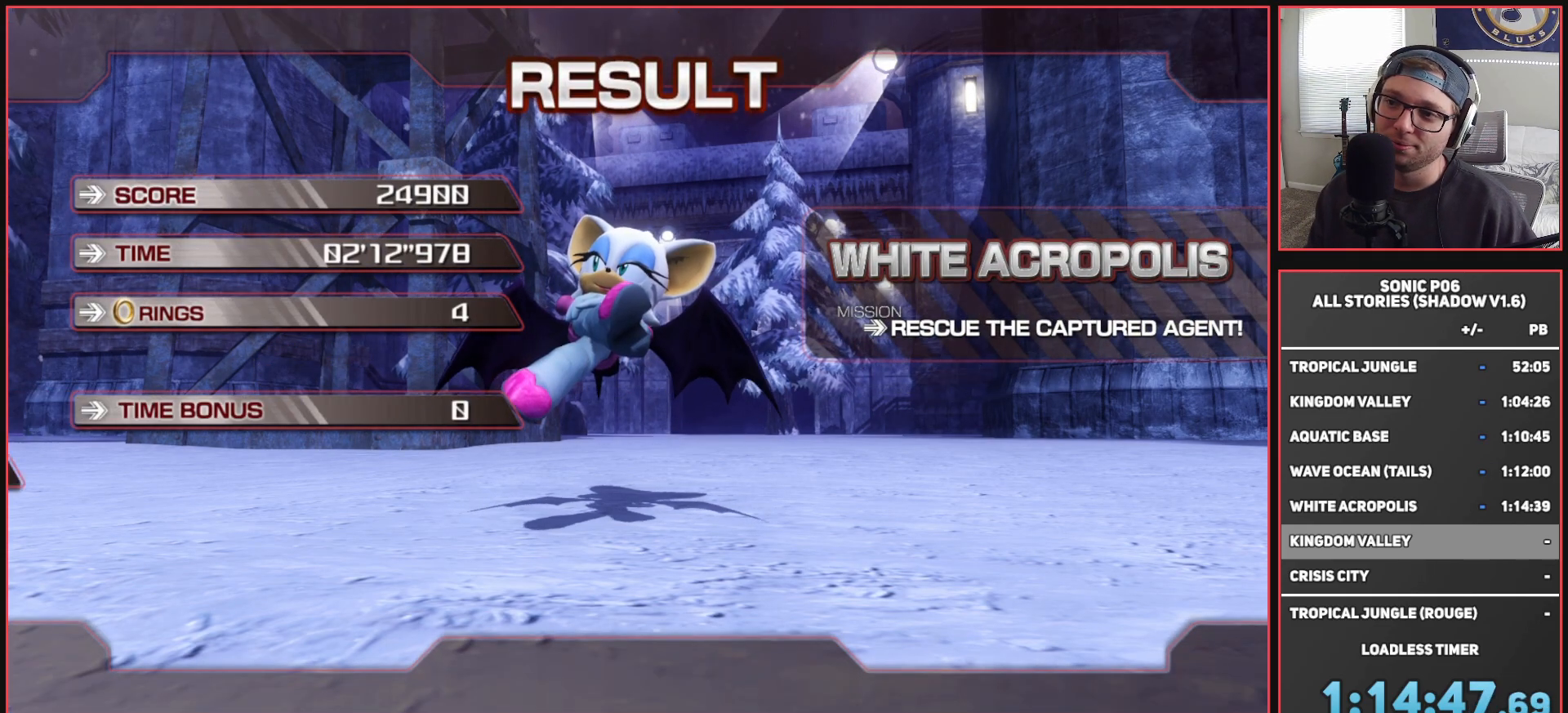
{"buttons": ["A"], "left_stick": "center", "right_stick": "center", "events": [[17, "A", "up"], [83, "A", "down"], [200, "A", "up"], [267, "A", "down"], [367, "A", "up"], [433, "A", "down"]]}
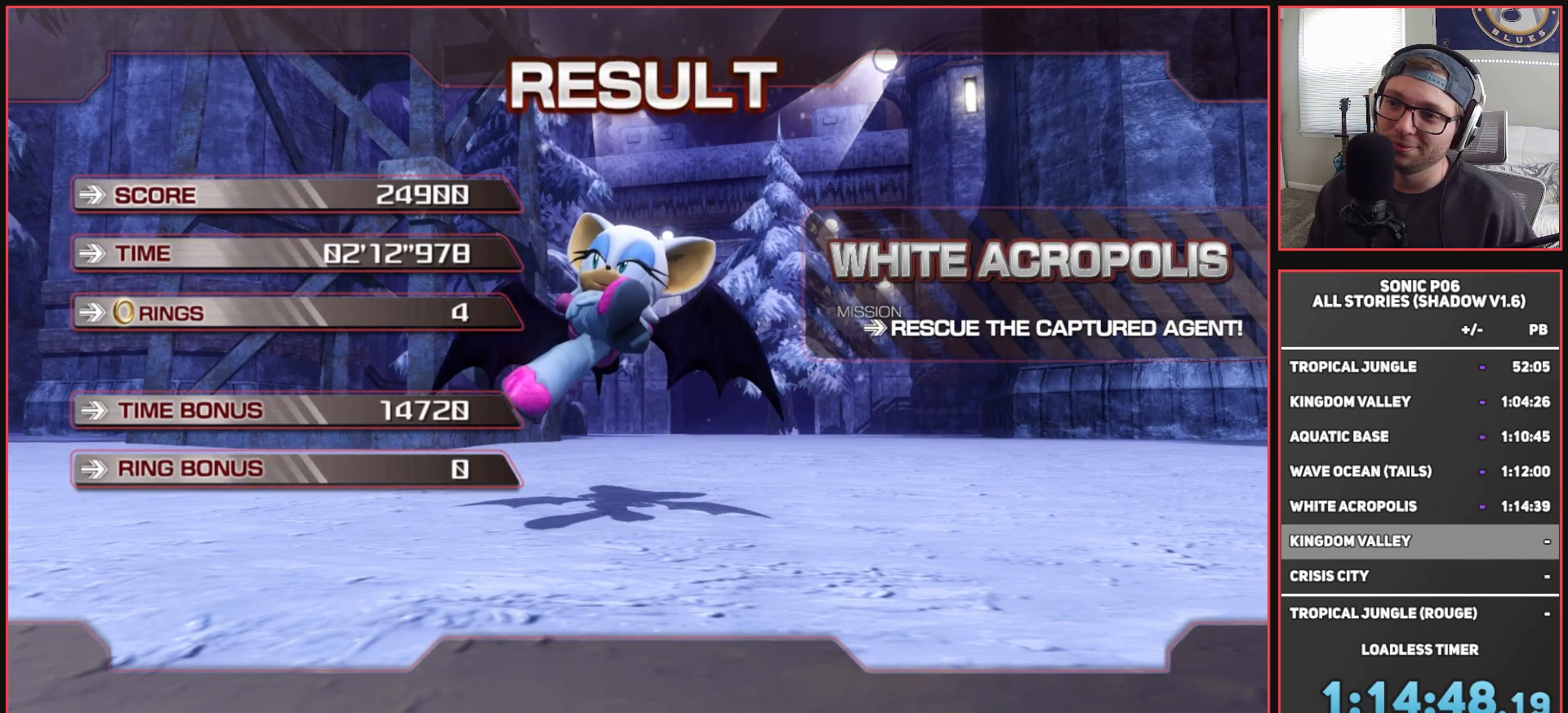
{"buttons": [], "left_stick": "center", "right_stick": "center", "events": [[33, "A", "up"], [100, "A", "down"], [133, "X", "down"], [200, "A", "up"], [217, "X", "up"], [367, "A", "down"], [433, "A", "up"]]}
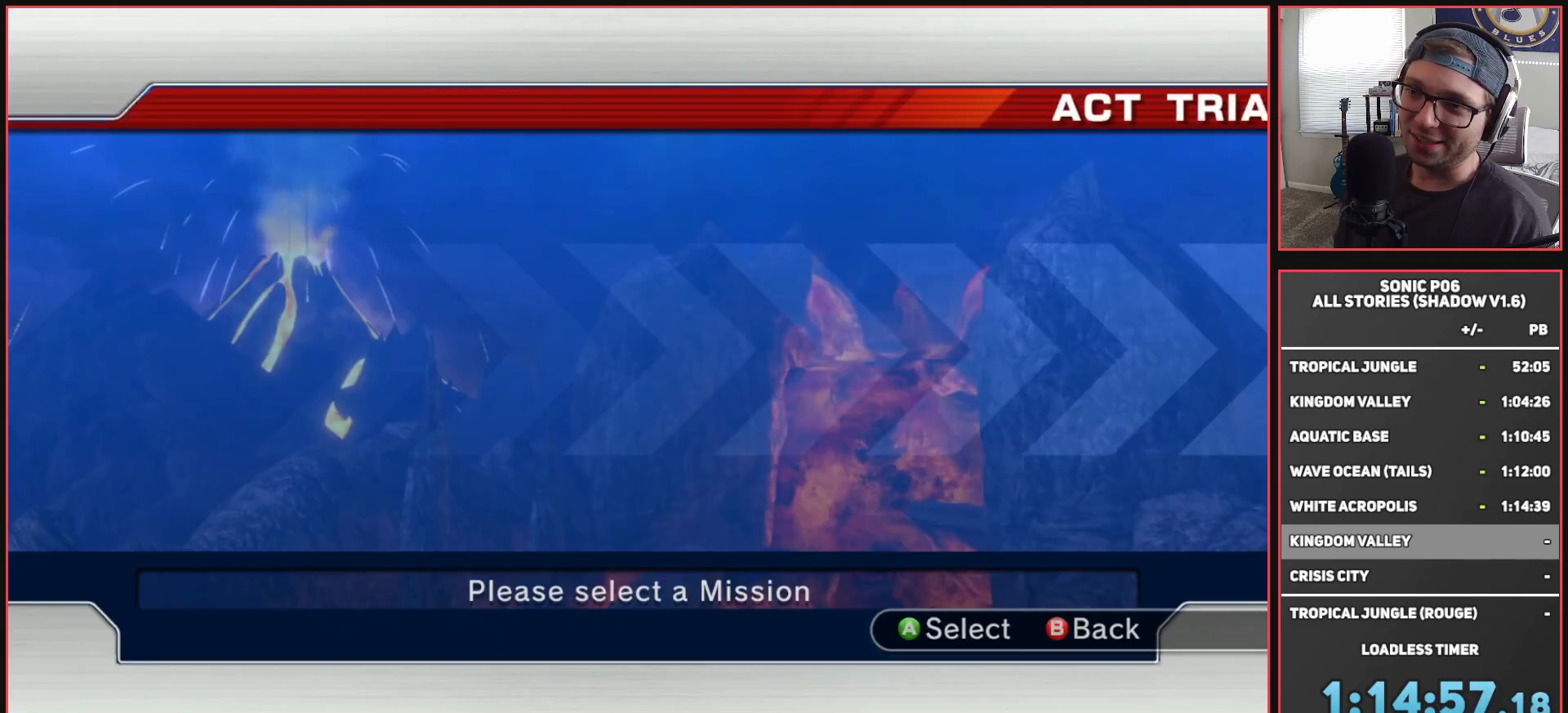
{"buttons": [], "left_stick": "center", "right_stick": "center", "events": [[17, "A", "down"], [100, "A", "up"]]}